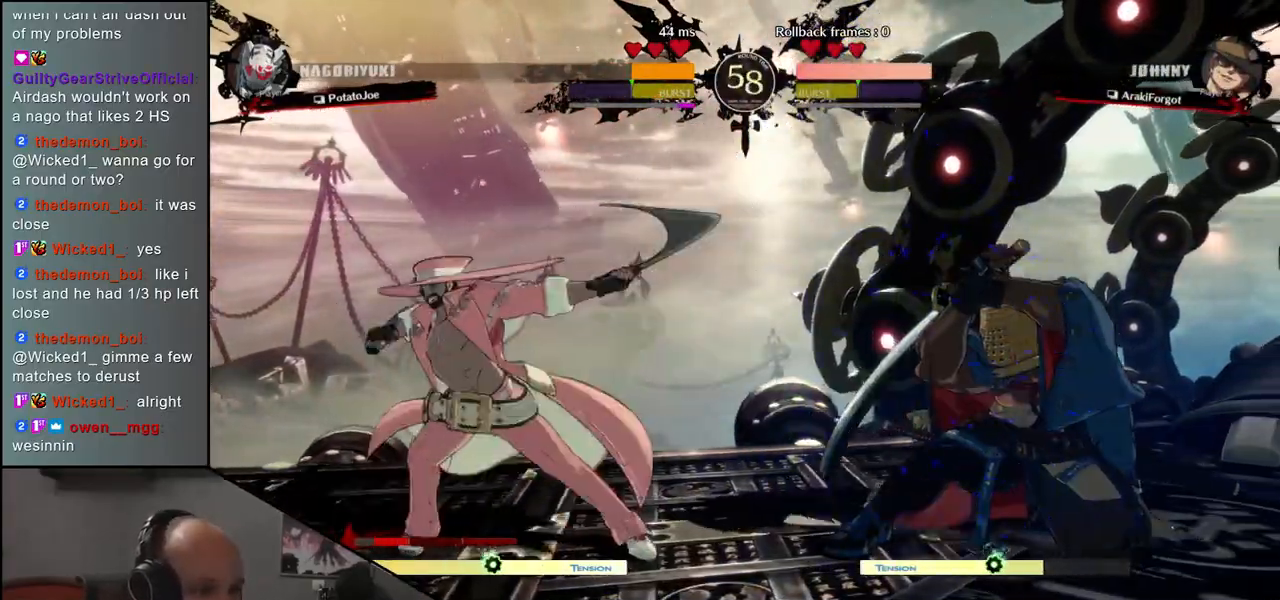
Gameplay with a controller (arcade stick); each line is a JSON object with the inputs held at the frame after it. "events" lists button and stick changes between this image and that frame as [ms after this image, input, new state], when the widget could be followed in between. Not read: L3 R3.
{"buttons": [], "left_stick": "left", "events": [[267, "left_stick", "center"], [317, "left_stick", "left"], [350, "TRIANGLE", "down"], [400, "TRIANGLE", "up"]]}
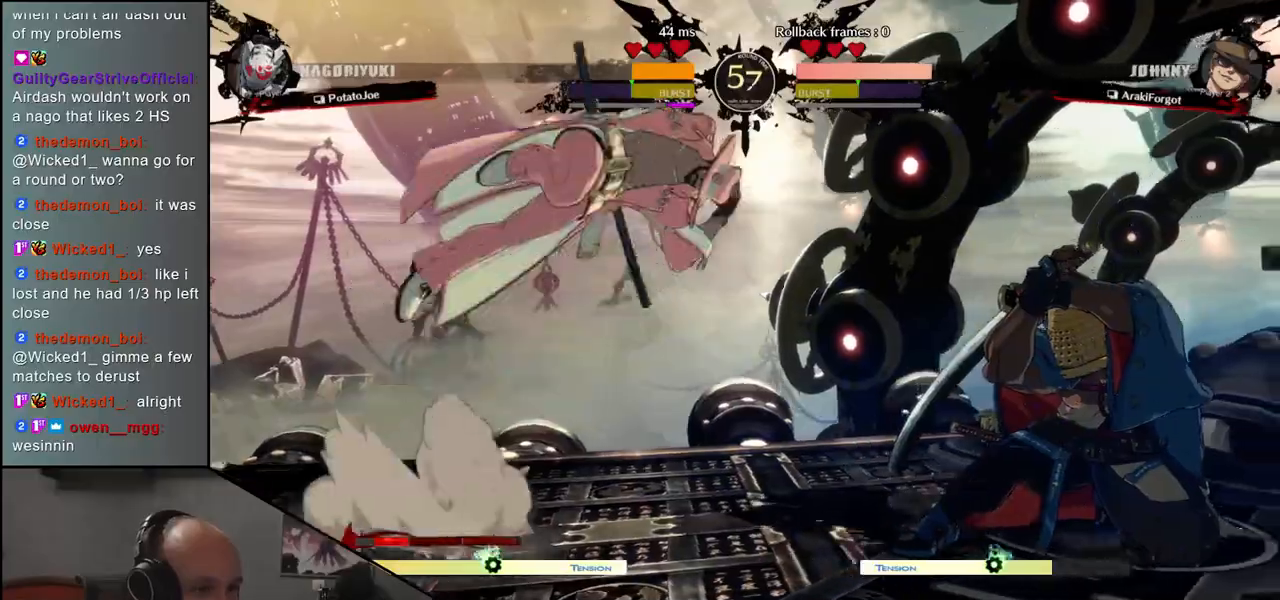
{"buttons": ["R1"], "left_stick": "center", "events": [[33, "TRIANGLE", "down"], [83, "TRIANGLE", "up"], [200, "TRIANGLE", "down"], [267, "TRIANGLE", "up"], [400, "left_stick", "center"], [467, "R1", "down"]]}
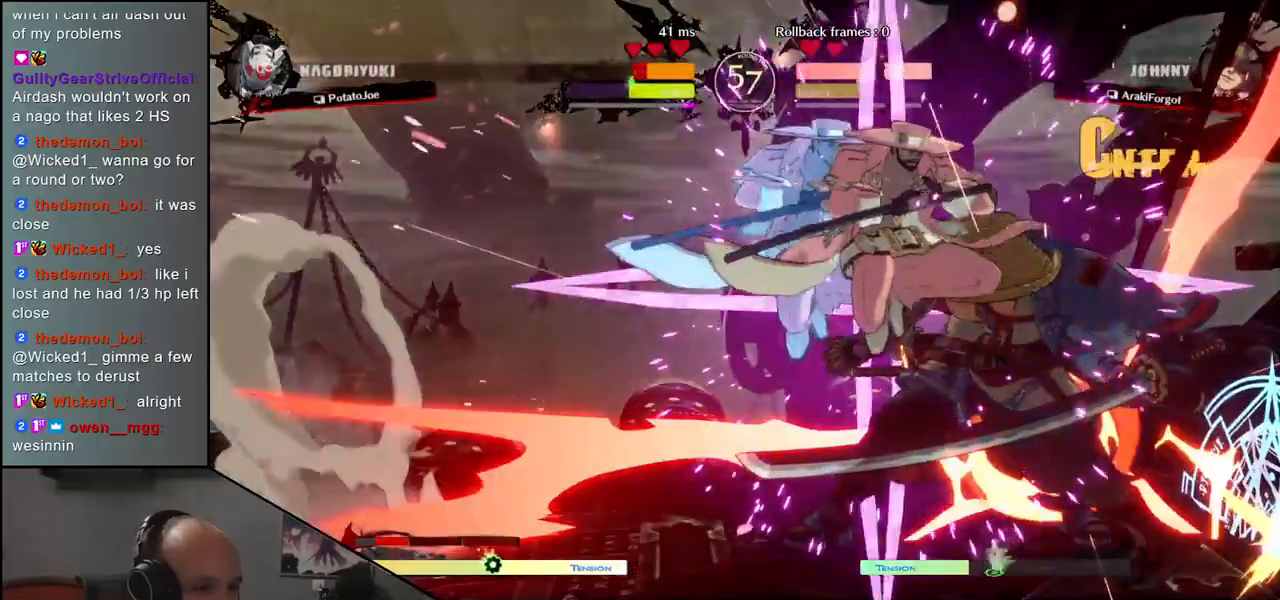
{"buttons": [], "left_stick": "down-right", "events": [[50, "R1", "up"], [100, "left_stick", "down"], [150, "left_stick", "down-right"]]}
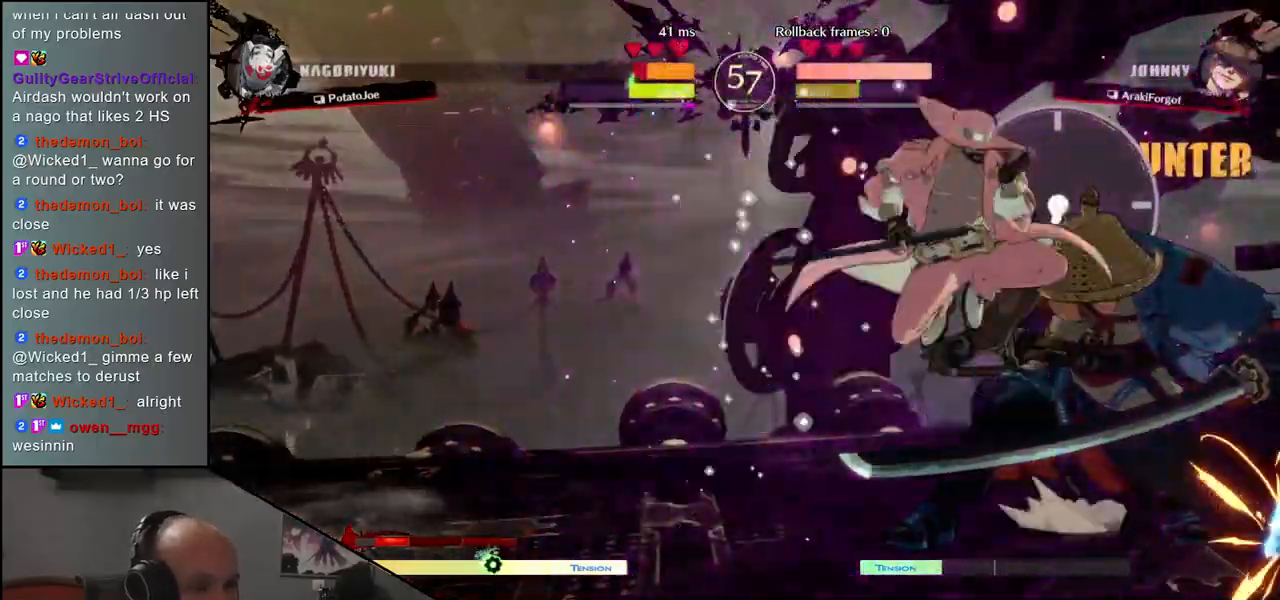
{"buttons": [], "left_stick": "down-right", "events": [[167, "left_stick", "right"], [500, "left_stick", "down-right"]]}
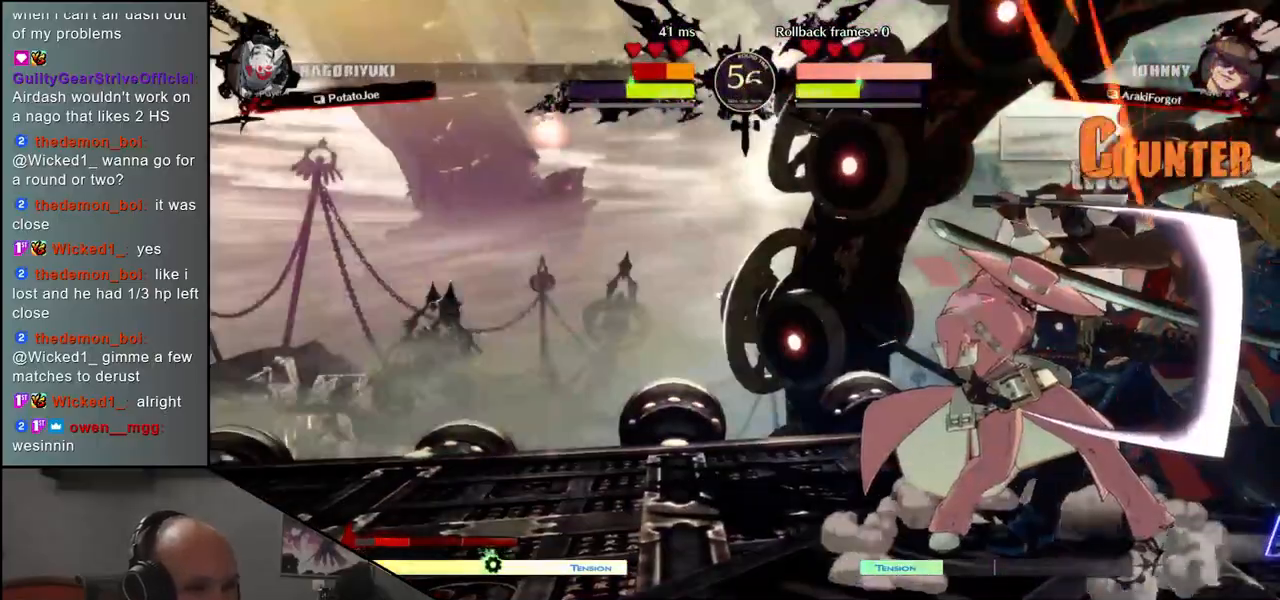
{"buttons": [], "left_stick": "down-right", "events": []}
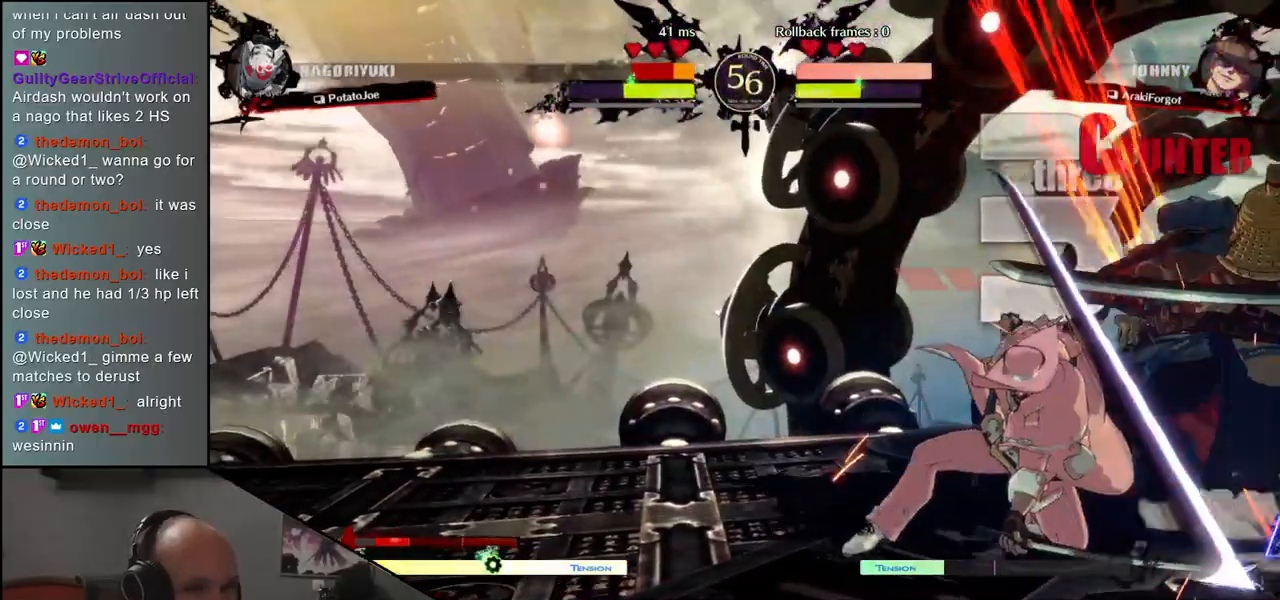
{"buttons": [], "left_stick": "down-right", "events": []}
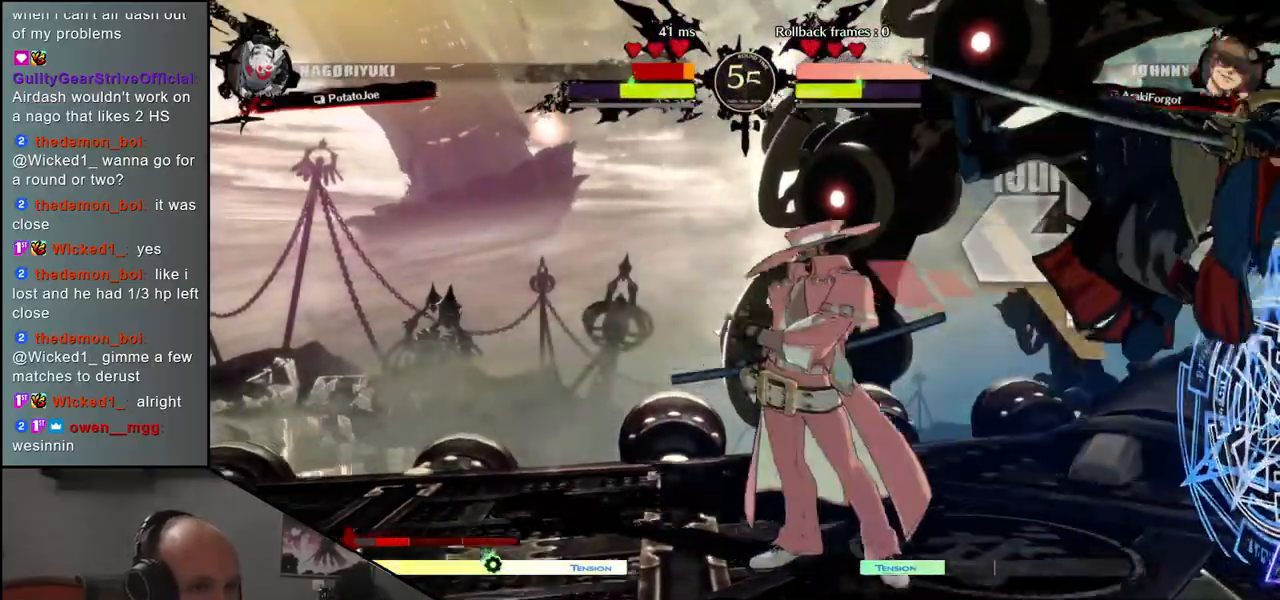
{"buttons": [], "left_stick": "down-right", "events": []}
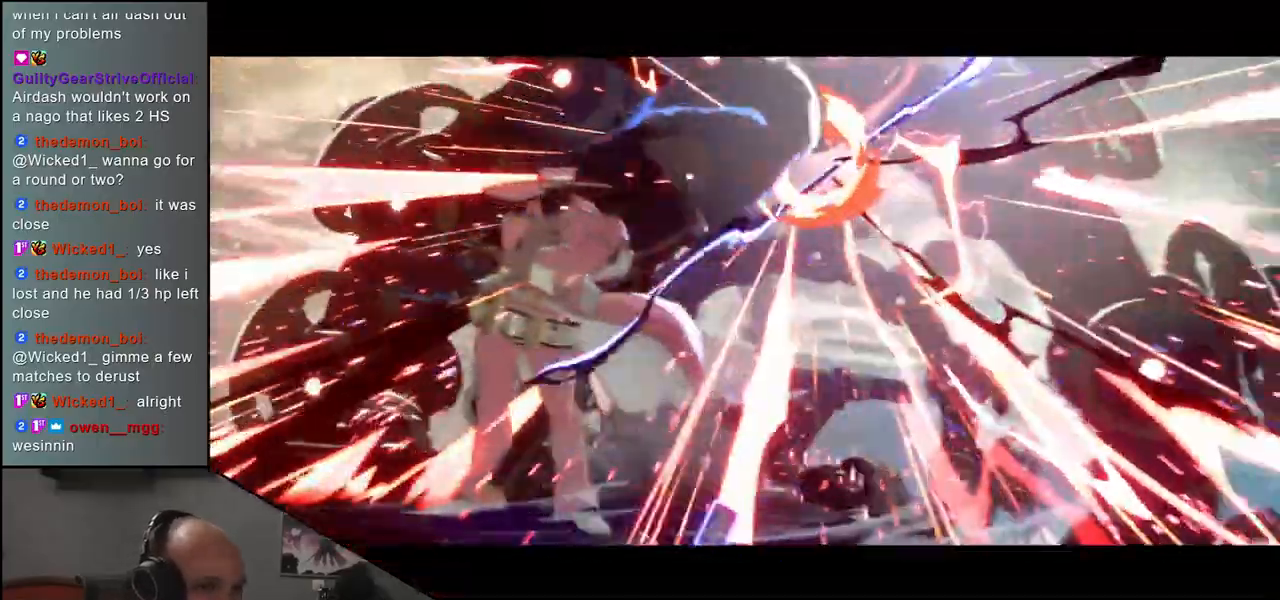
{"buttons": [], "left_stick": "center", "events": [[367, "left_stick", "center"]]}
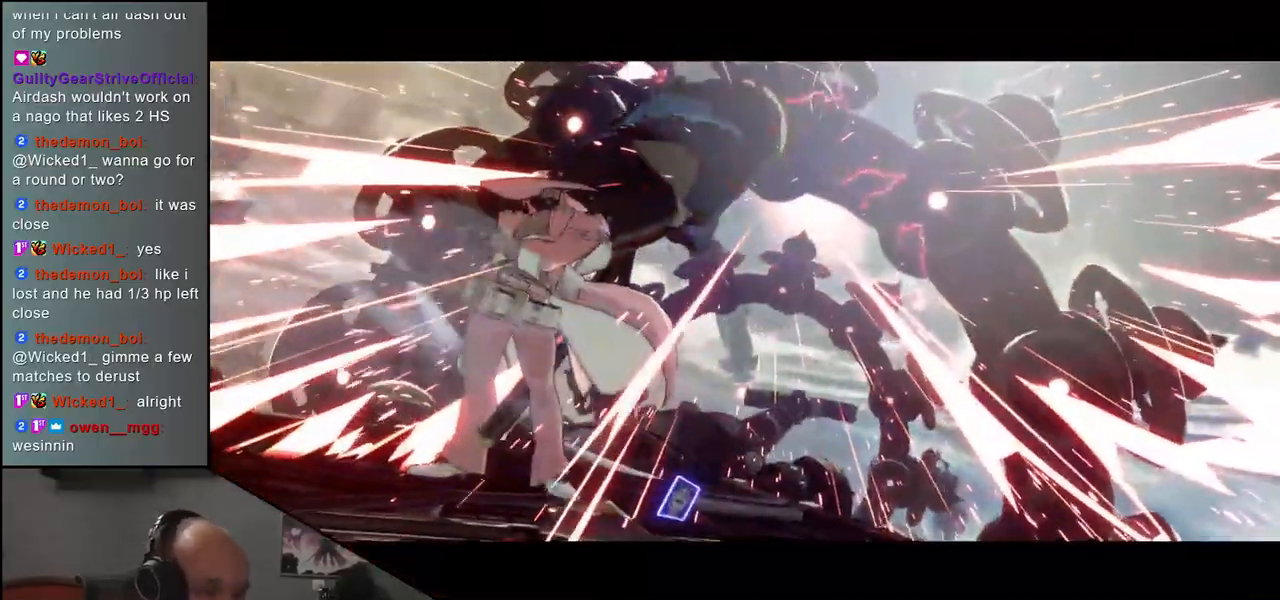
{"buttons": [], "left_stick": "center", "events": []}
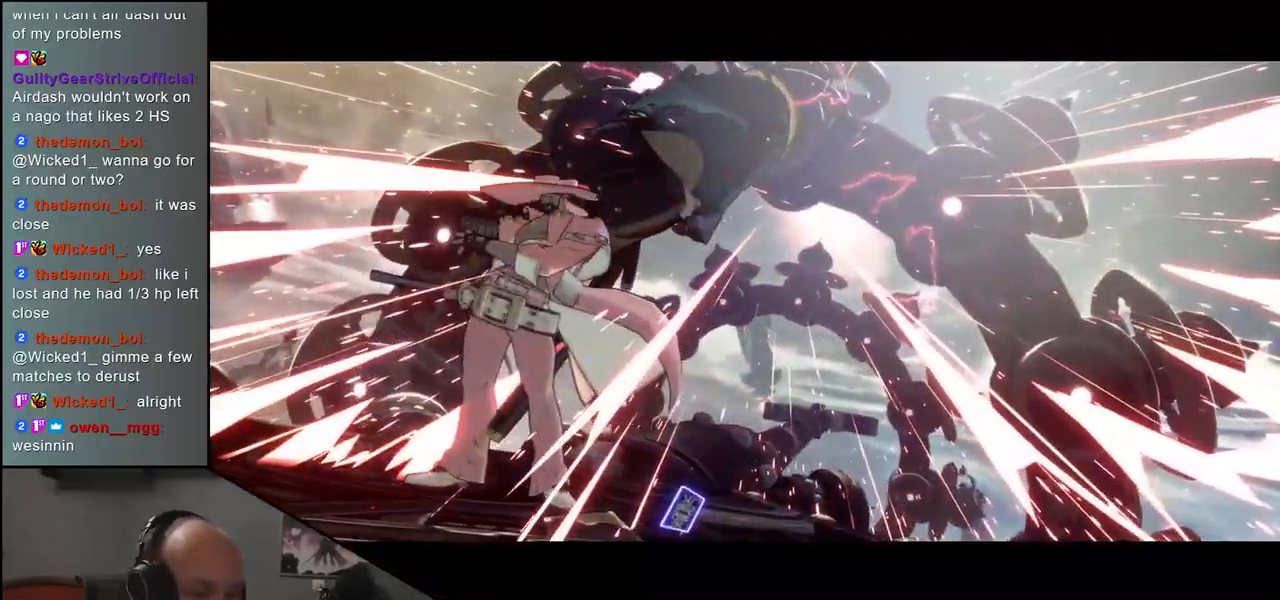
{"buttons": [], "left_stick": "center", "events": []}
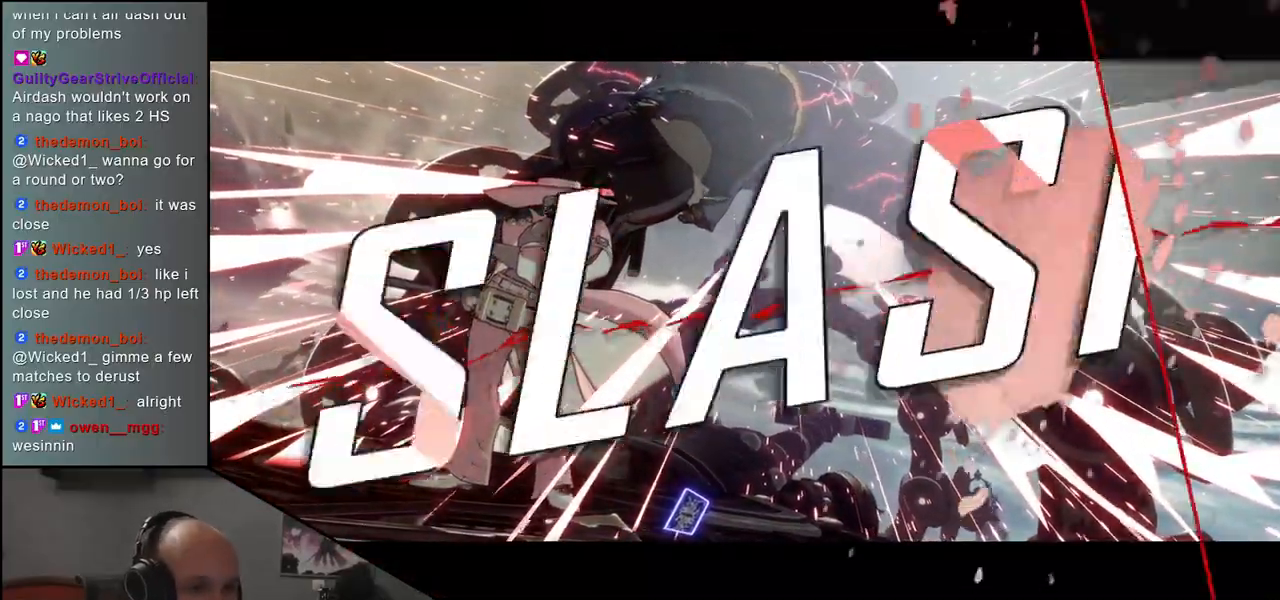
{"buttons": [], "left_stick": "center", "events": []}
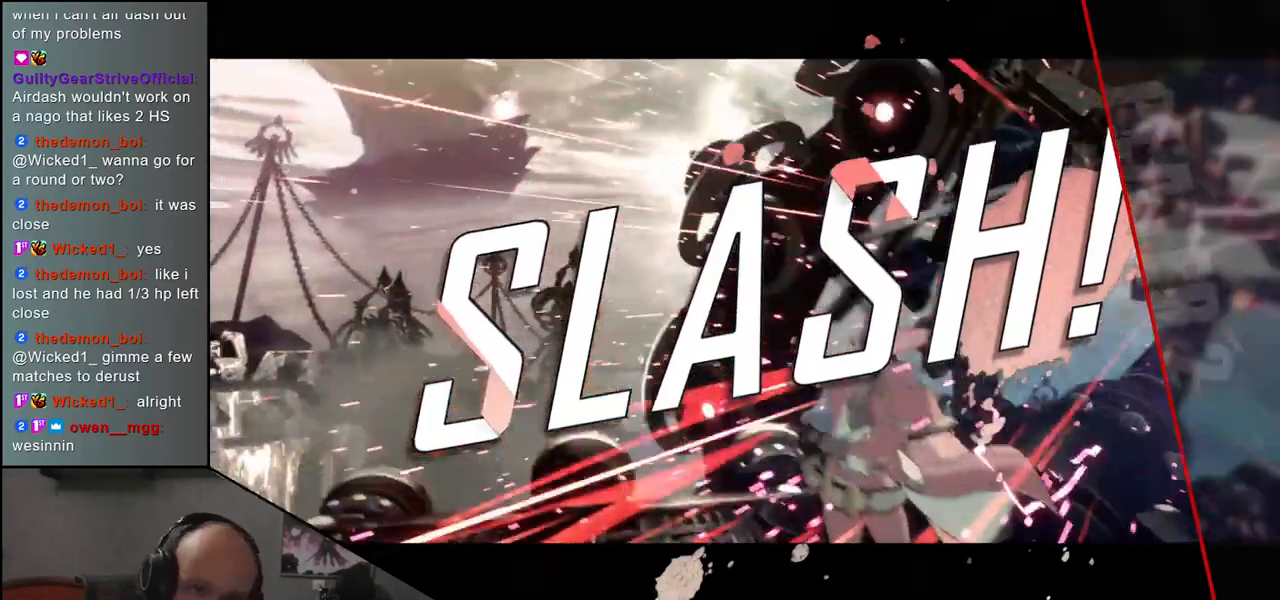
{"buttons": [], "left_stick": "center", "events": []}
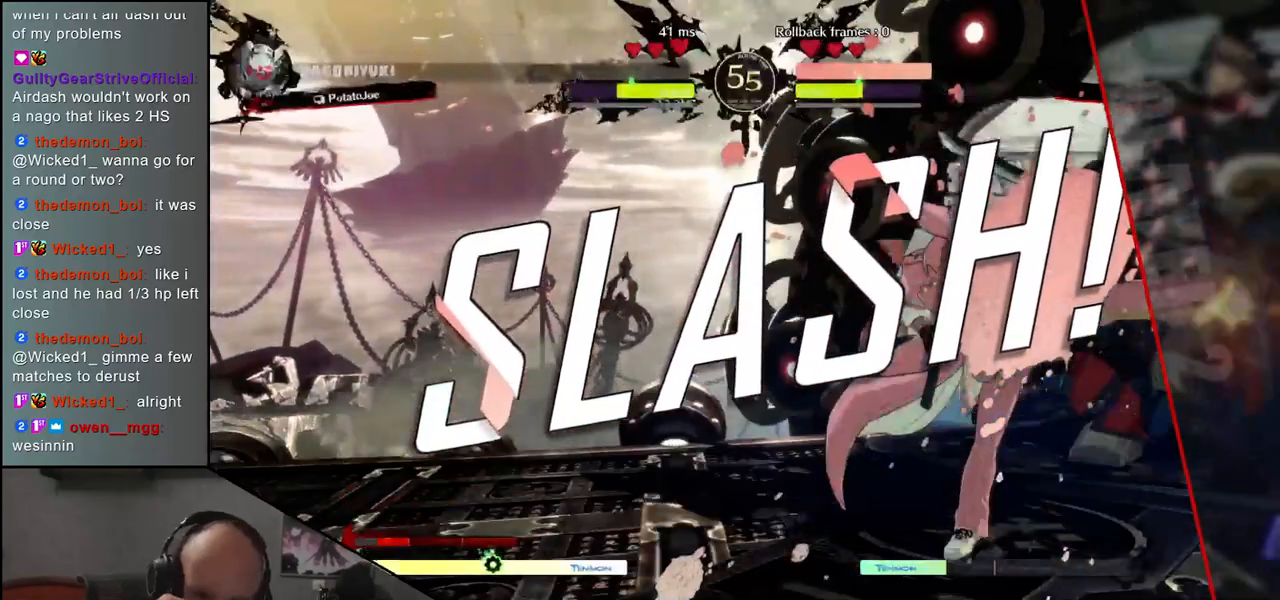
{"buttons": [], "left_stick": "center", "events": []}
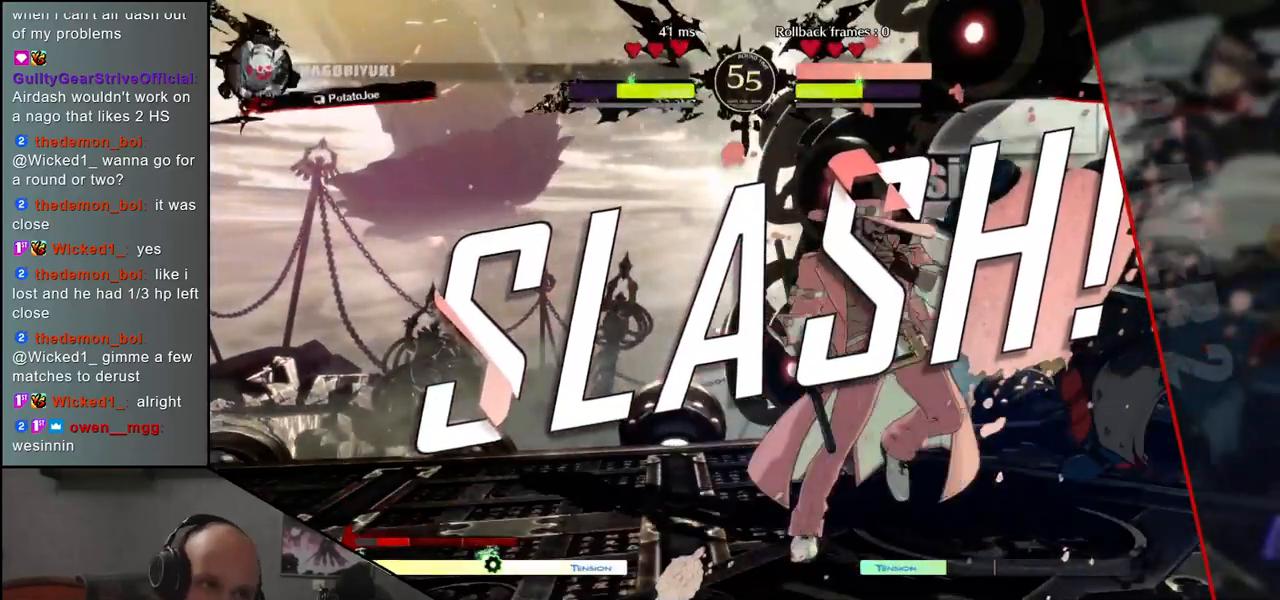
{"buttons": [], "left_stick": "center", "events": []}
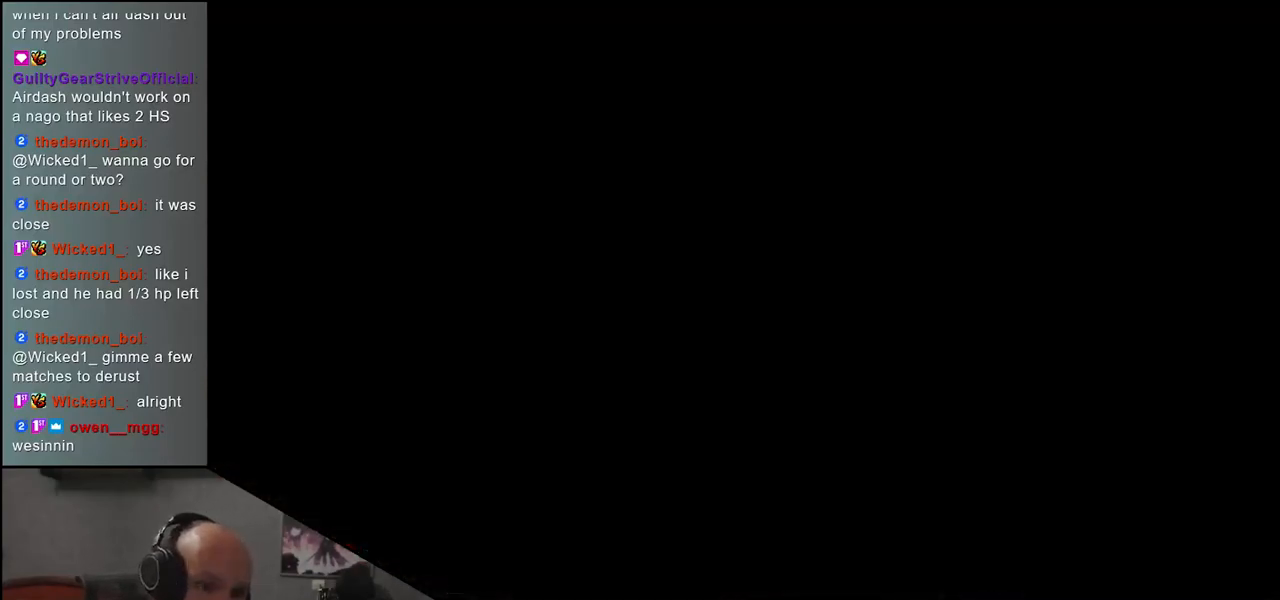
{"buttons": [], "left_stick": "center", "events": []}
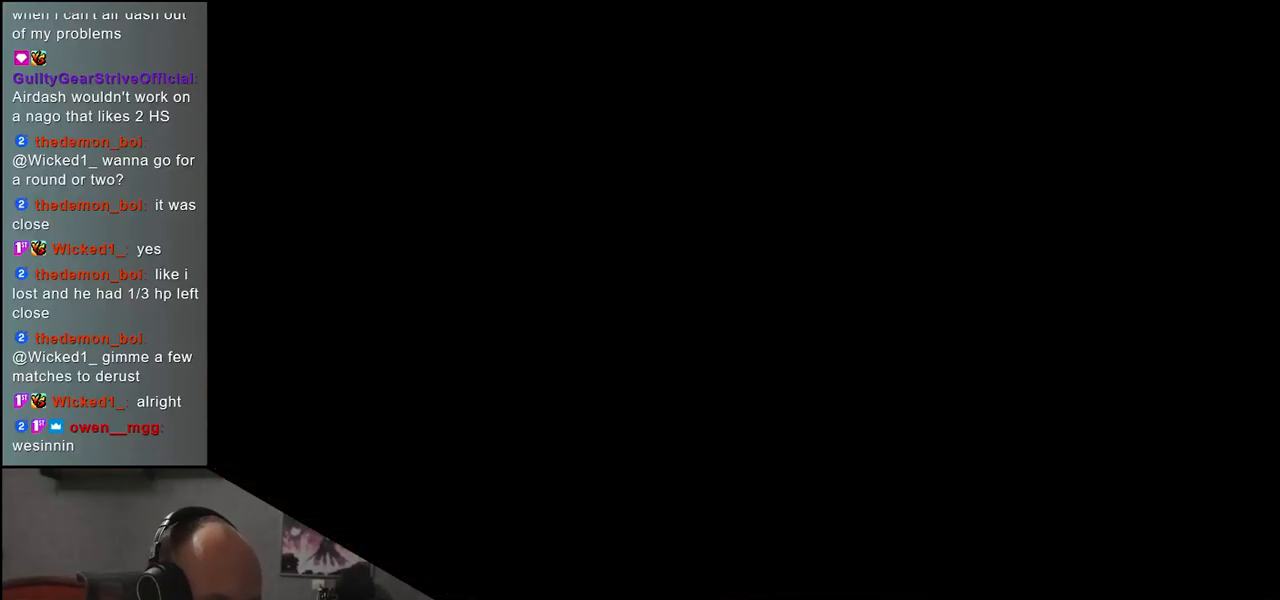
{"buttons": [], "left_stick": "left", "events": [[367, "left_stick", "left"]]}
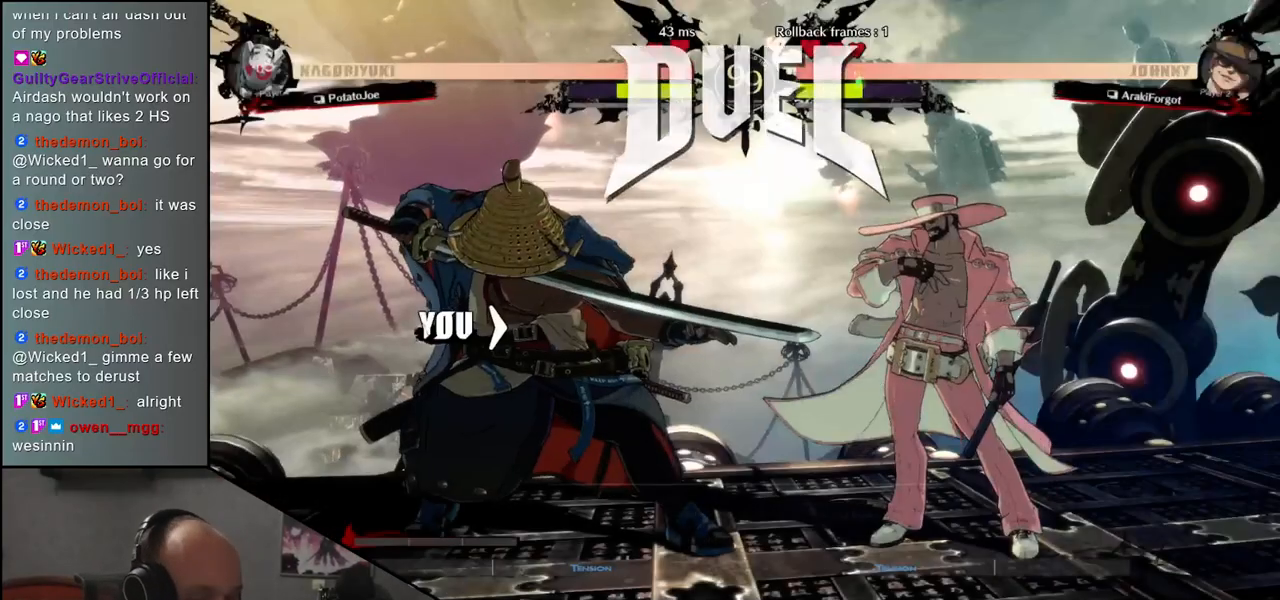
{"buttons": ["L2"], "left_stick": "left", "events": [[500, "L2", "down"]]}
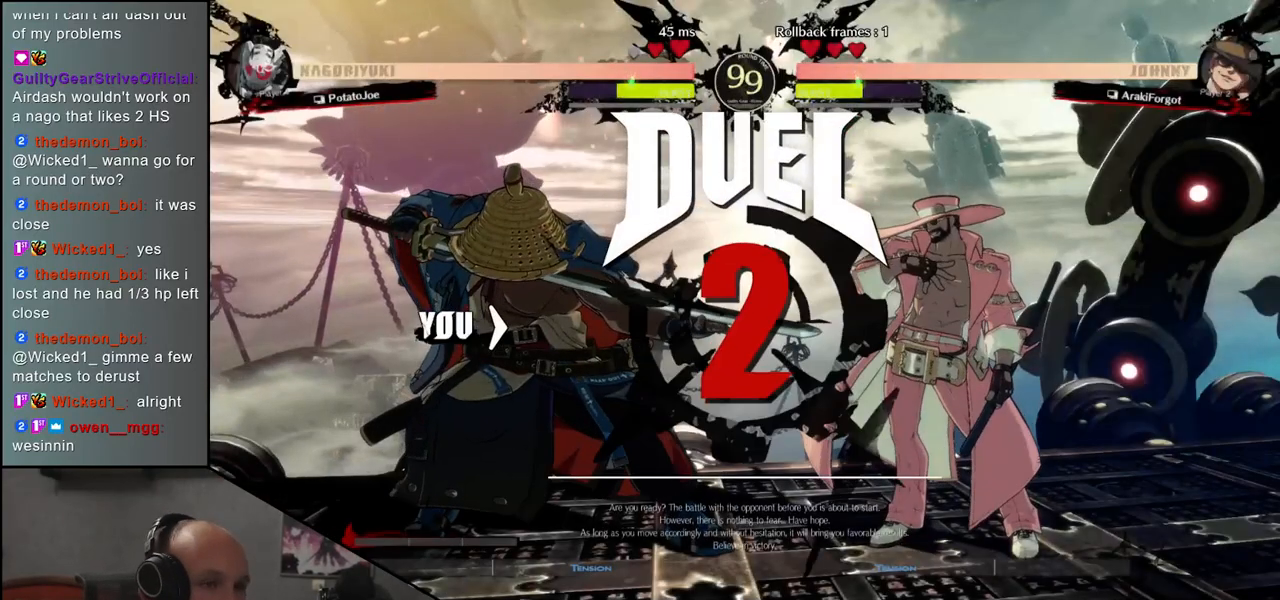
{"buttons": [], "left_stick": "left", "events": [[50, "L2", "up"]]}
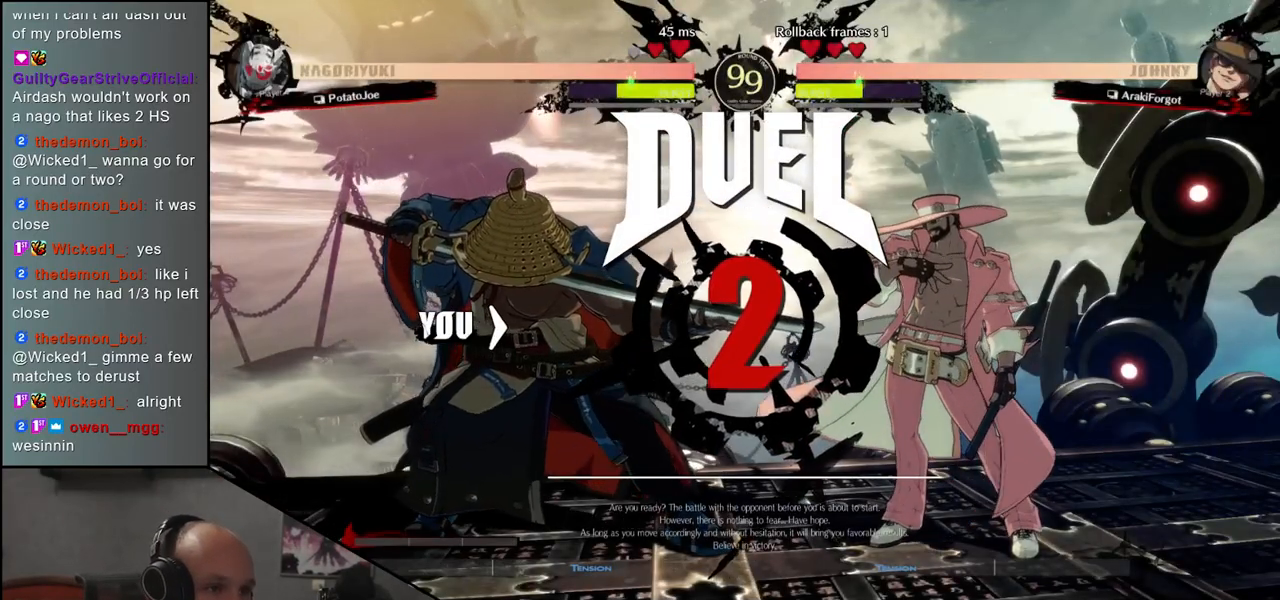
{"buttons": [], "left_stick": "left", "events": []}
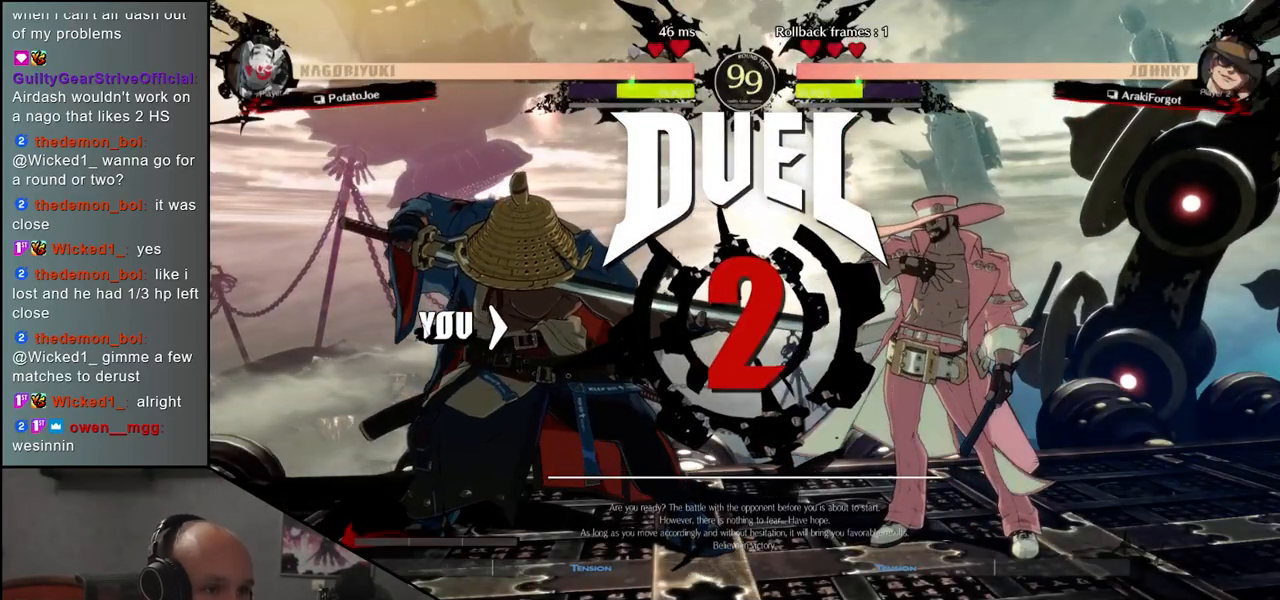
{"buttons": [], "left_stick": "left", "events": []}
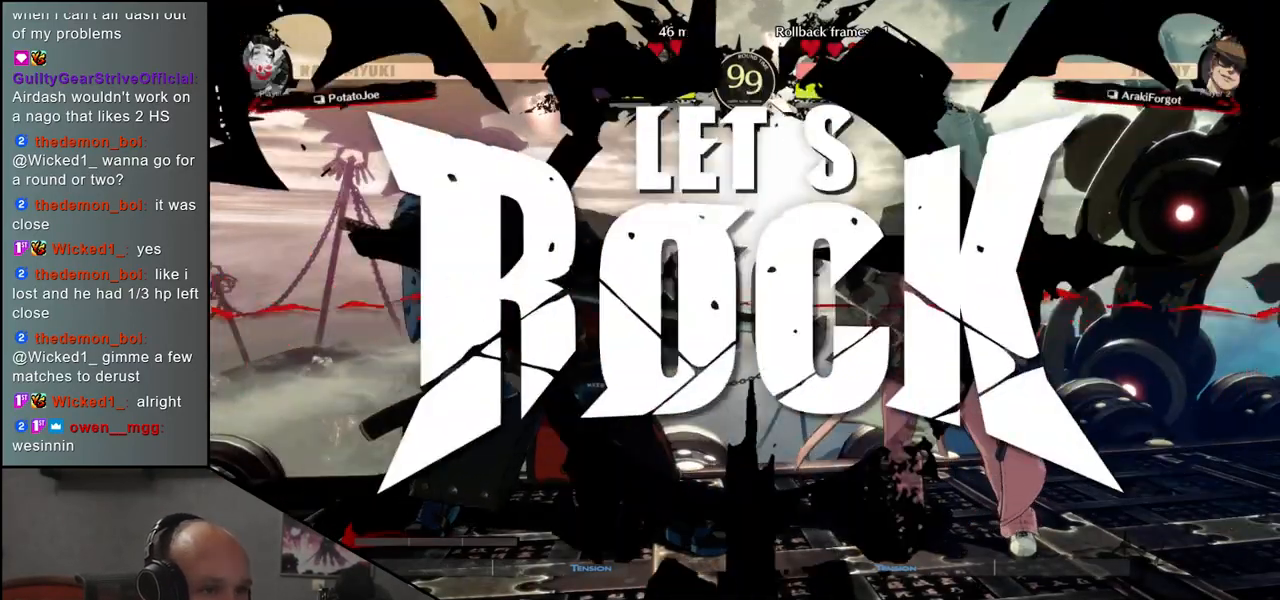
{"buttons": [], "left_stick": "right", "events": [[433, "left_stick", "down"], [500, "left_stick", "right"]]}
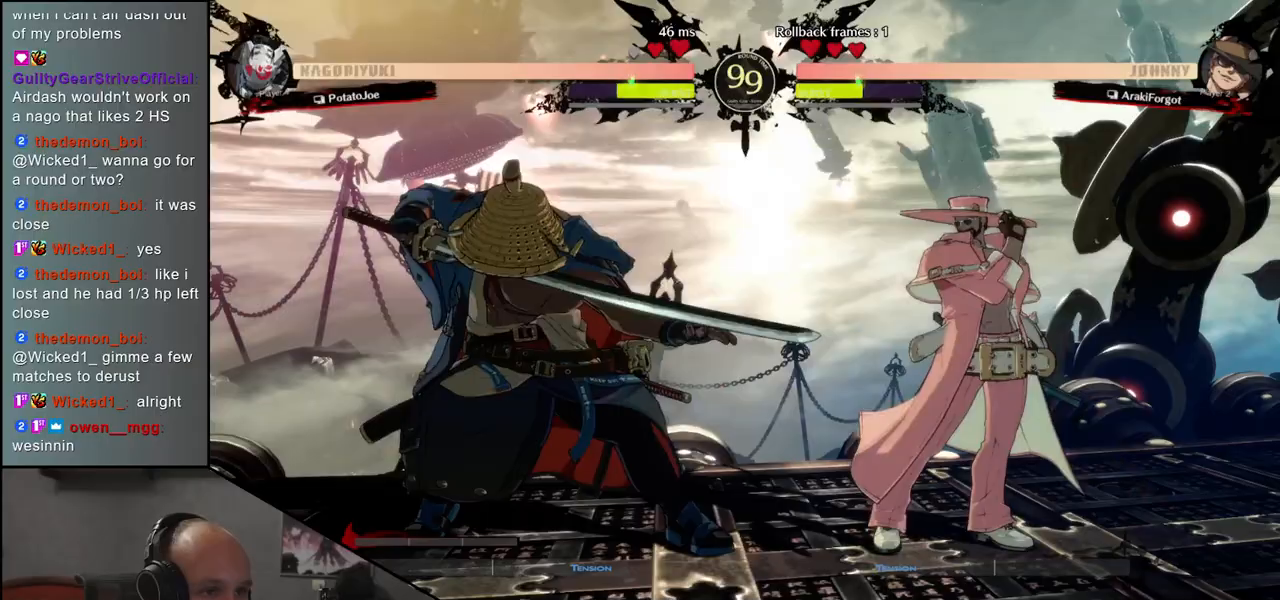
{"buttons": ["SQUARE"], "left_stick": "right", "events": [[50, "SQUARE", "down"]]}
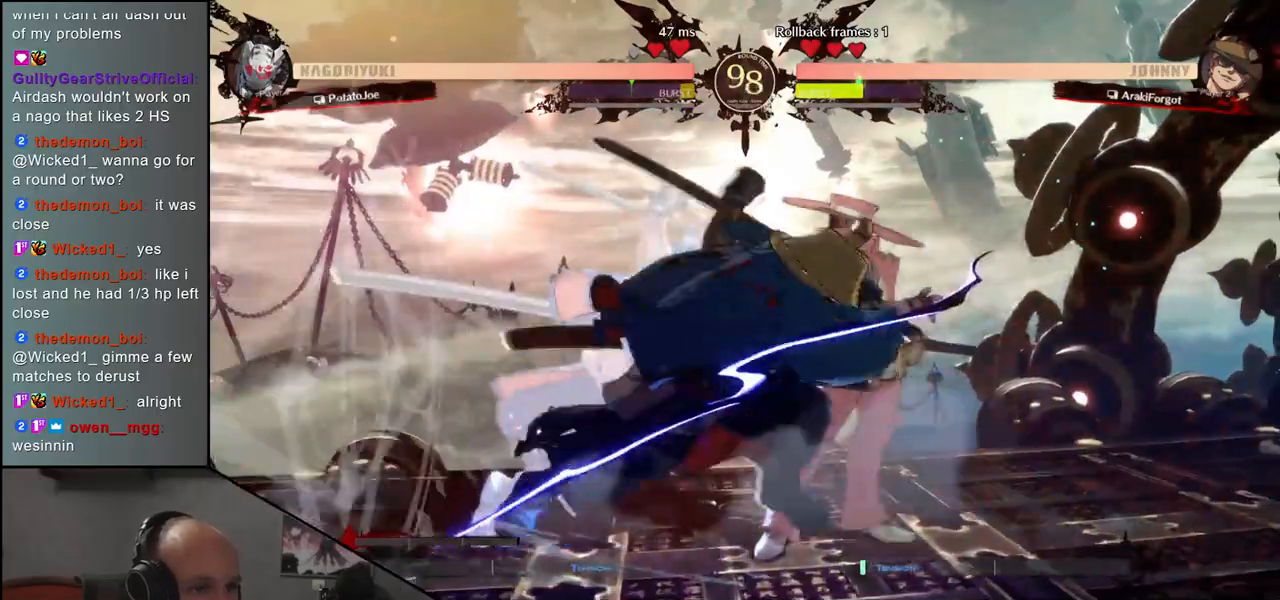
{"buttons": [], "left_stick": "center", "events": [[183, "SQUARE", "up"], [250, "left_stick", "center"]]}
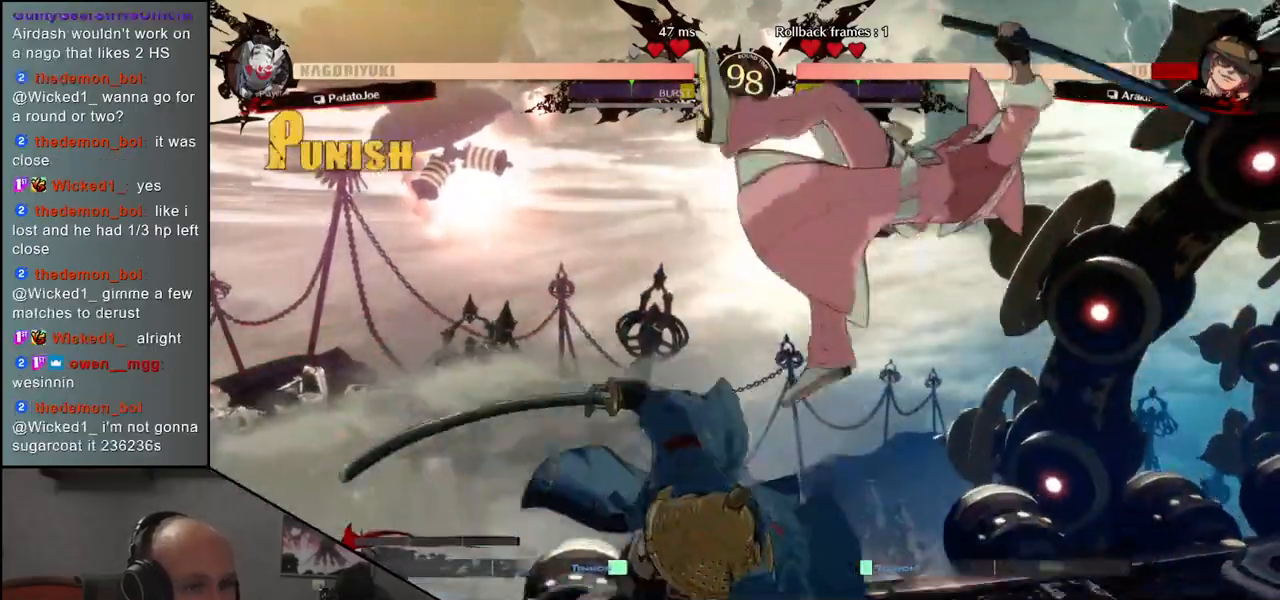
{"buttons": [], "left_stick": "center", "events": [[383, "R1", "down"], [467, "R1", "up"]]}
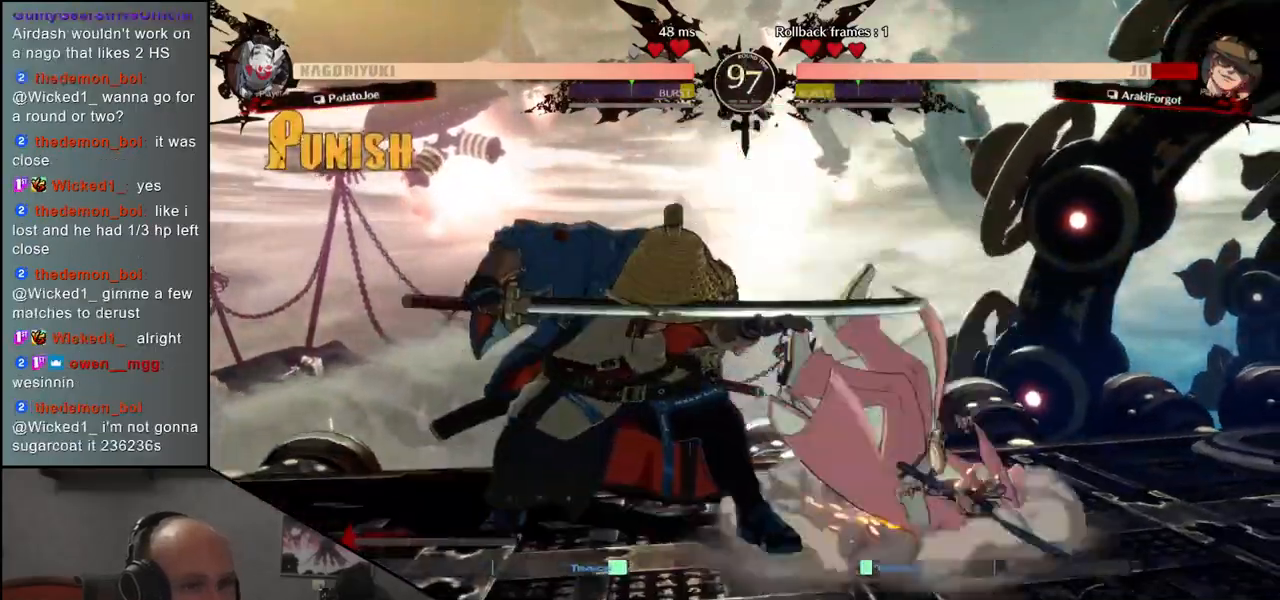
{"buttons": [], "left_stick": "center", "events": [[67, "R1", "down"], [150, "R1", "up"], [250, "R1", "down"], [350, "R1", "up"]]}
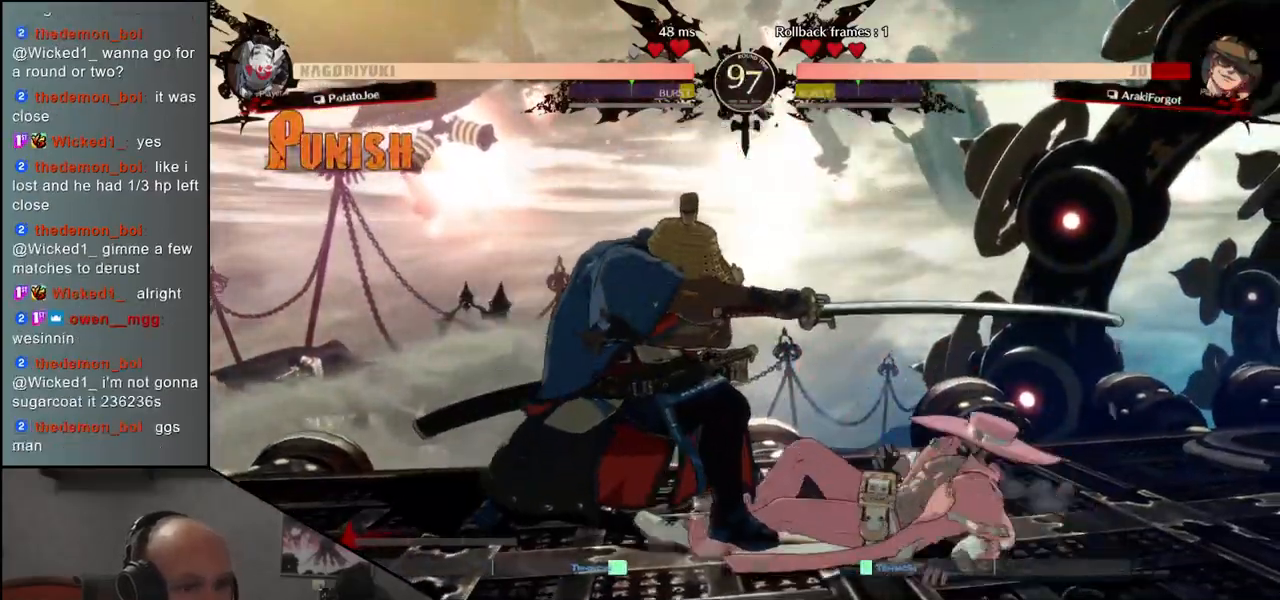
{"buttons": [], "left_stick": "right", "events": [[183, "left_stick", "right"], [267, "L1", "down"], [367, "L1", "up"]]}
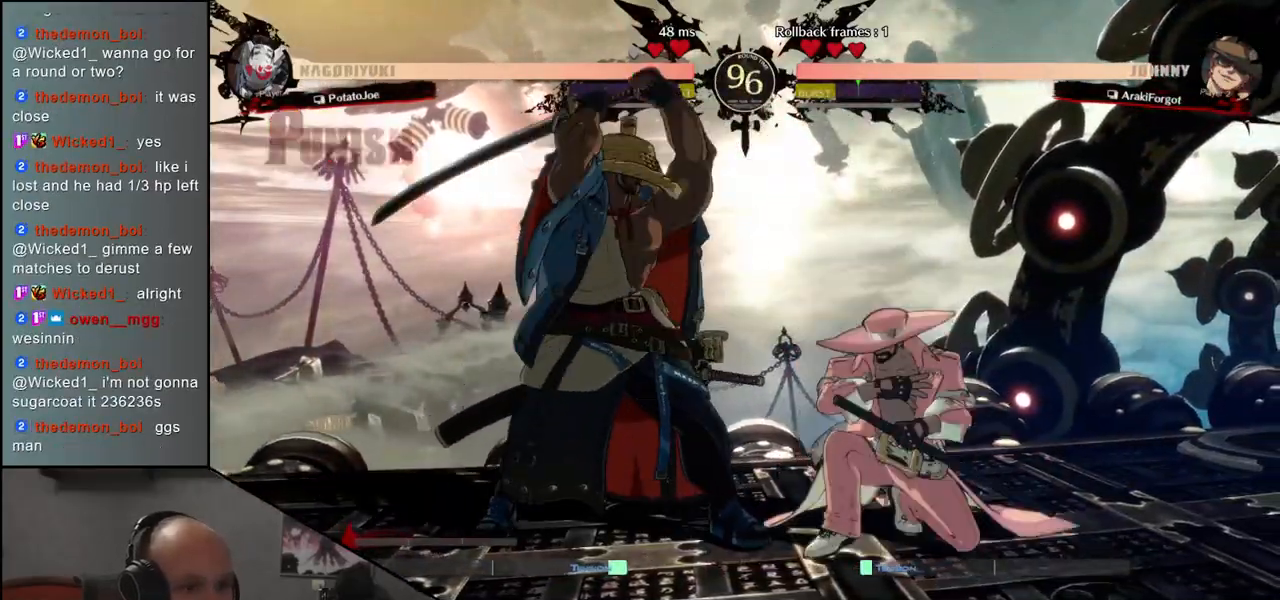
{"buttons": ["L1"], "left_stick": "left", "events": [[67, "left_stick", "center"], [300, "left_stick", "right"], [400, "left_stick", "down"], [467, "left_stick", "left"], [483, "L1", "down"]]}
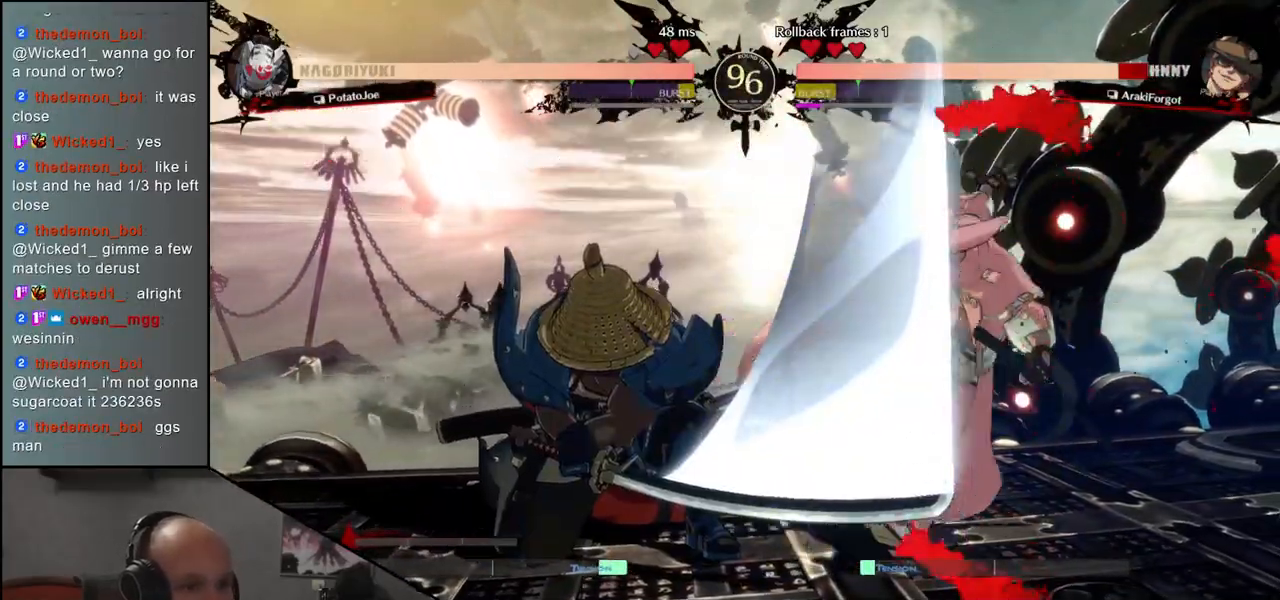
{"buttons": [], "left_stick": "left"}
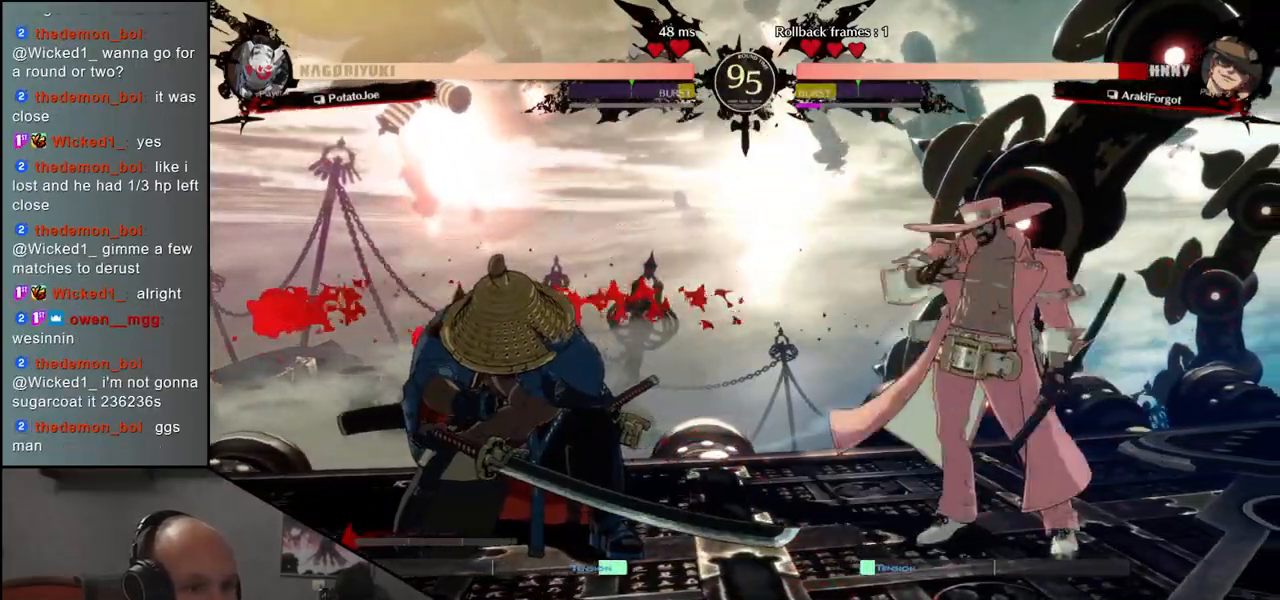
{"buttons": [], "left_stick": "right", "events": [[33, "left_stick", "down"], [133, "left_stick", "left"], [167, "L1", "down"], [200, "left_stick", "center"], [250, "L1", "up"], [367, "left_stick", "left"], [450, "left_stick", "down"], [500, "left_stick", "right"]]}